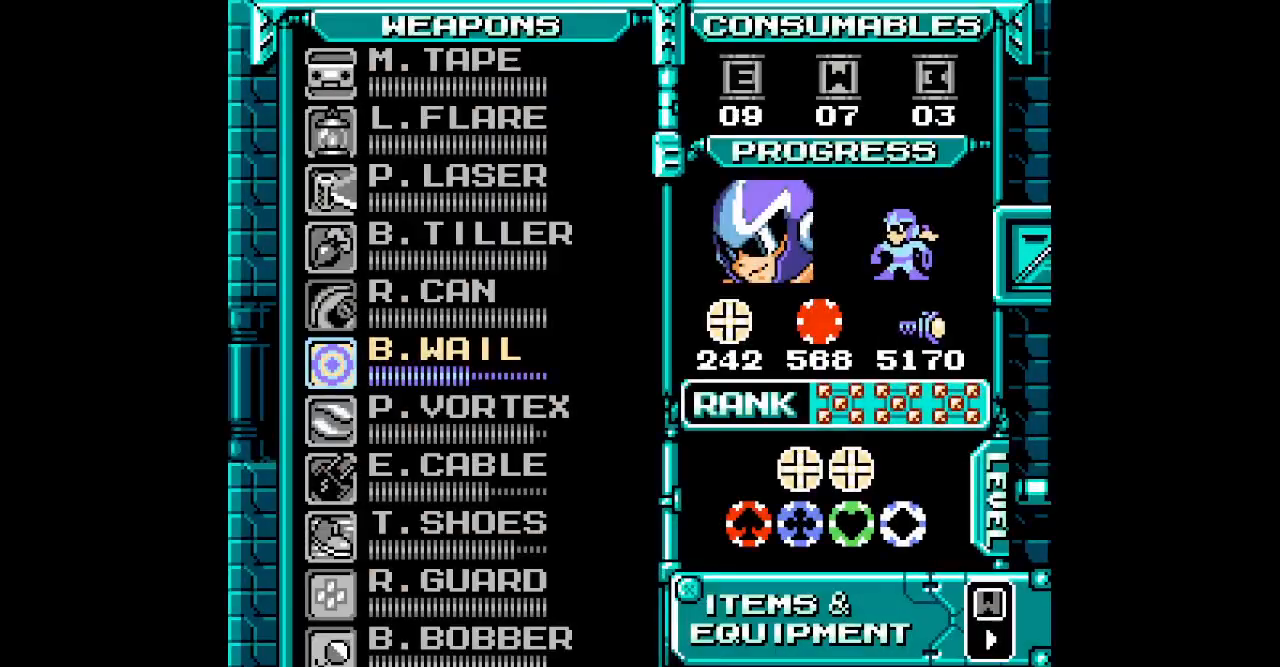
Gameplay with a controller; each line is a JSON object with the inputs held at the frame after it (dt_ms = milliseconds from this image to that frame). "events" lists button and stick changes between this image and that frame as [ms after this image, input, new state], when the widget could be followed in between. Not read: A B CIRCLE HOME L1 L3 R1 R3 X Y.
{"dt_ms": 1000, "buttons": ["DPAD_LEFT"]}
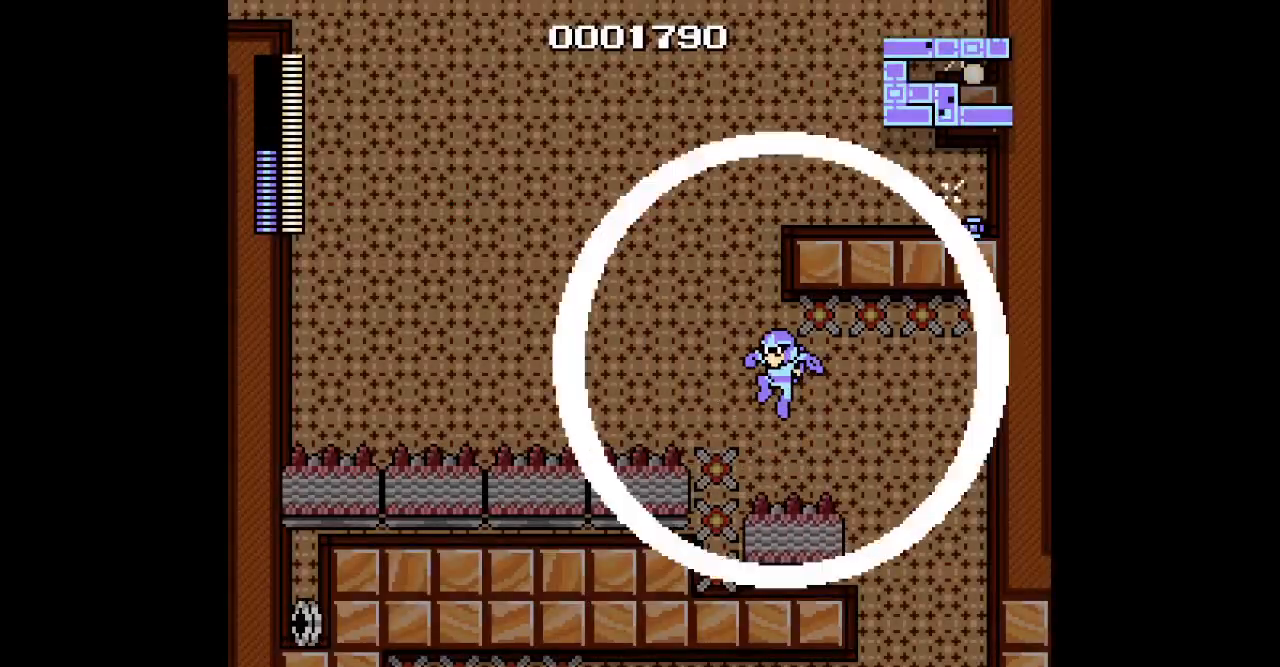
{"dt_ms": 500, "buttons": ["DPAD_LEFT"], "events": []}
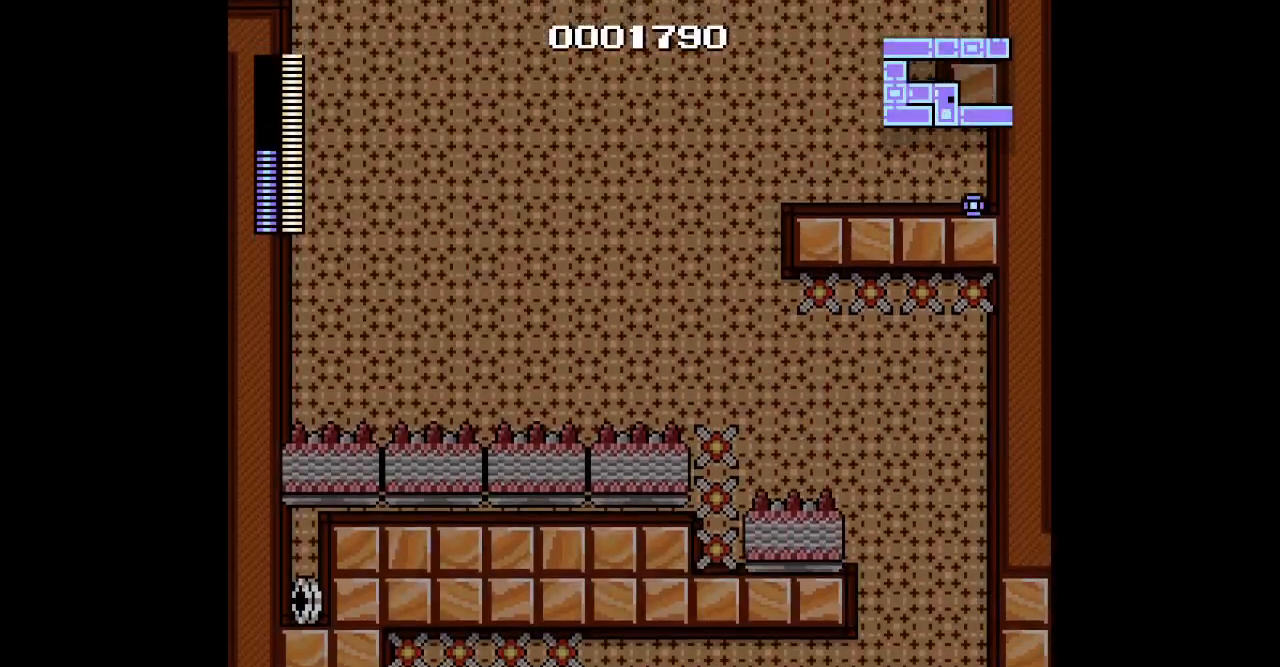
{"dt_ms": 500, "buttons": ["DPAD_LEFT"], "events": []}
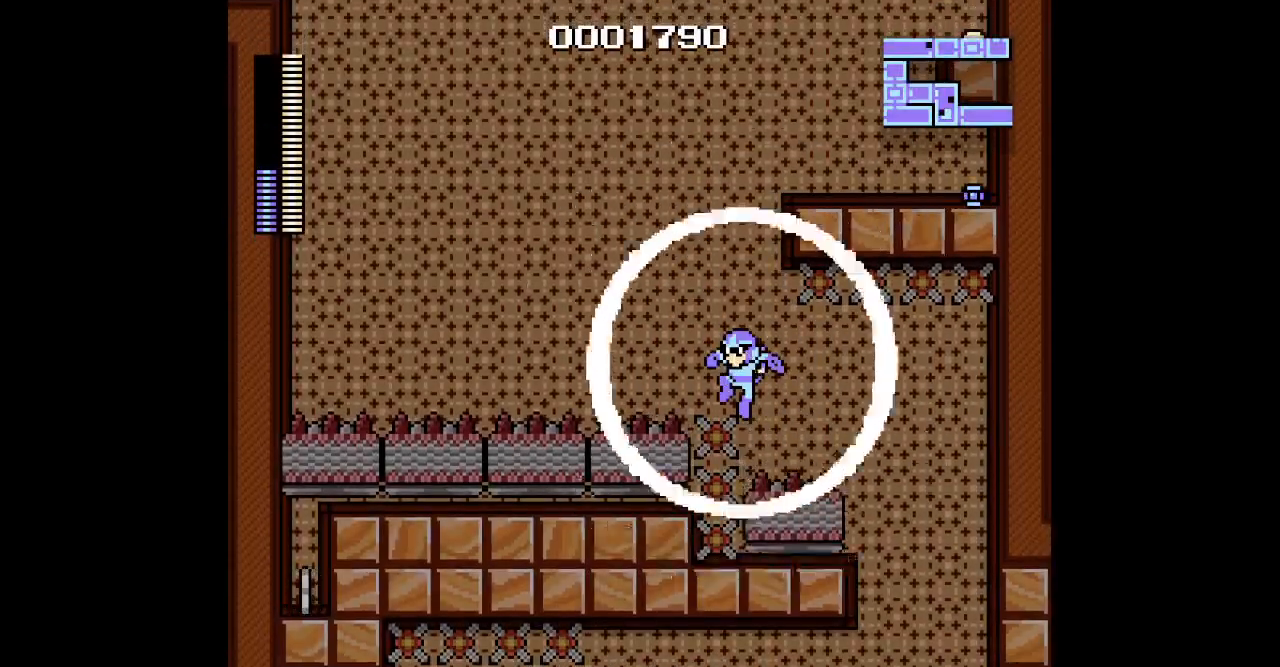
{"dt_ms": 500, "buttons": ["DPAD_LEFT"], "events": [[267, "TRIANGLE", "down"], [417, "TRIANGLE", "up"]]}
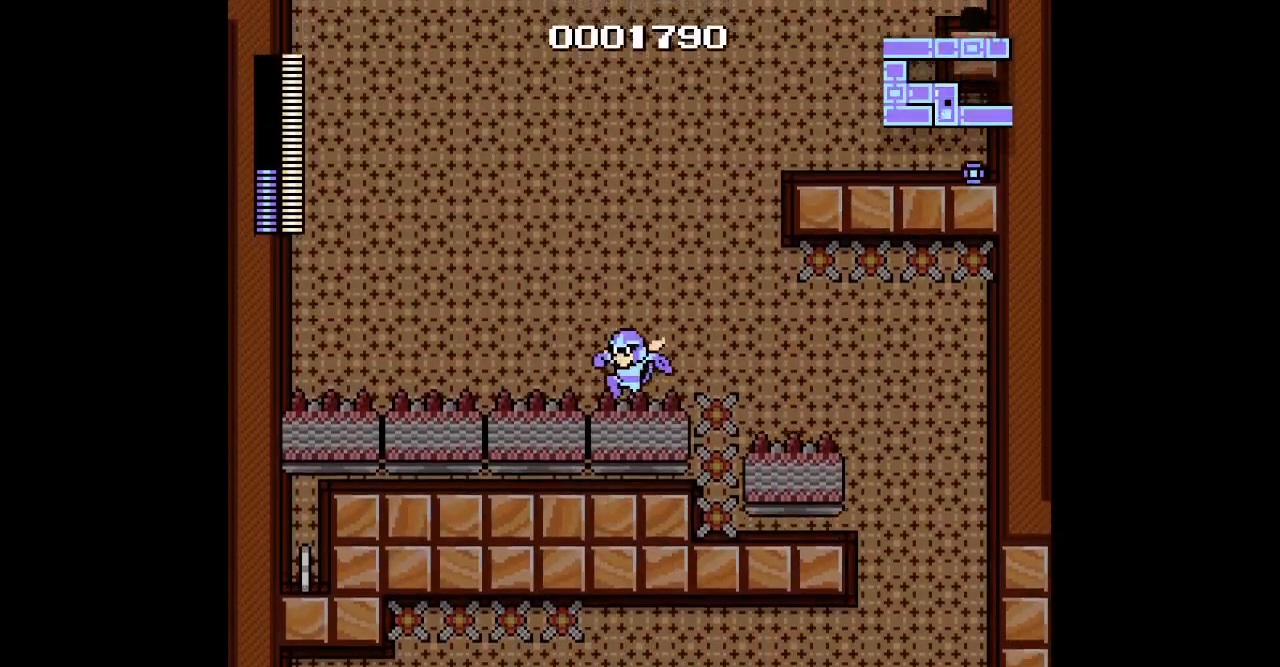
{"dt_ms": 500, "buttons": ["DPAD_LEFT"], "events": []}
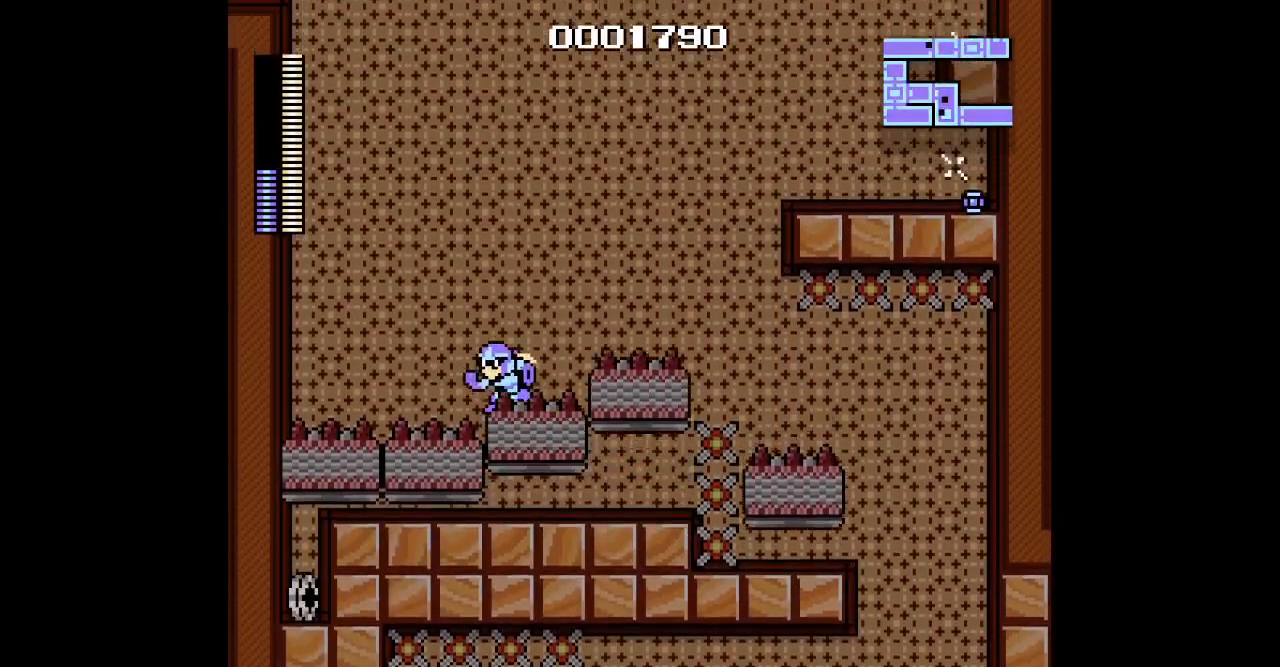
{"dt_ms": 500, "buttons": ["START"], "events": [[283, "DPAD_LEFT", "up"], [467, "START", "down"]]}
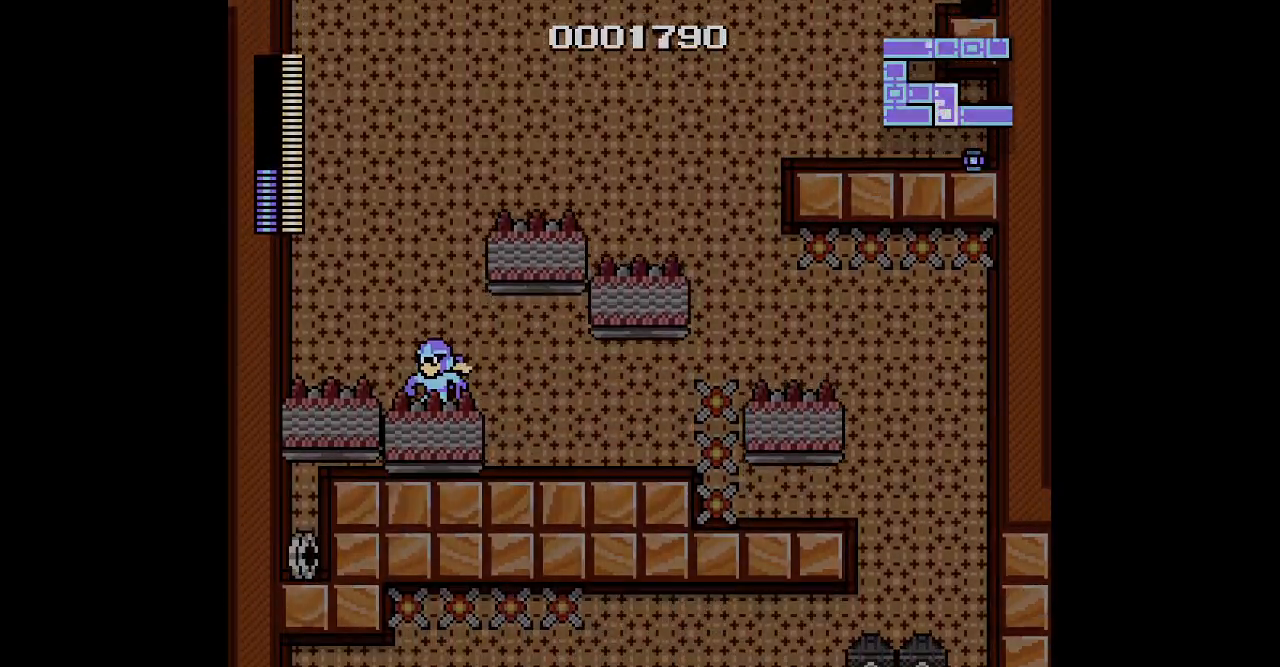
{"dt_ms": 500, "buttons": []}
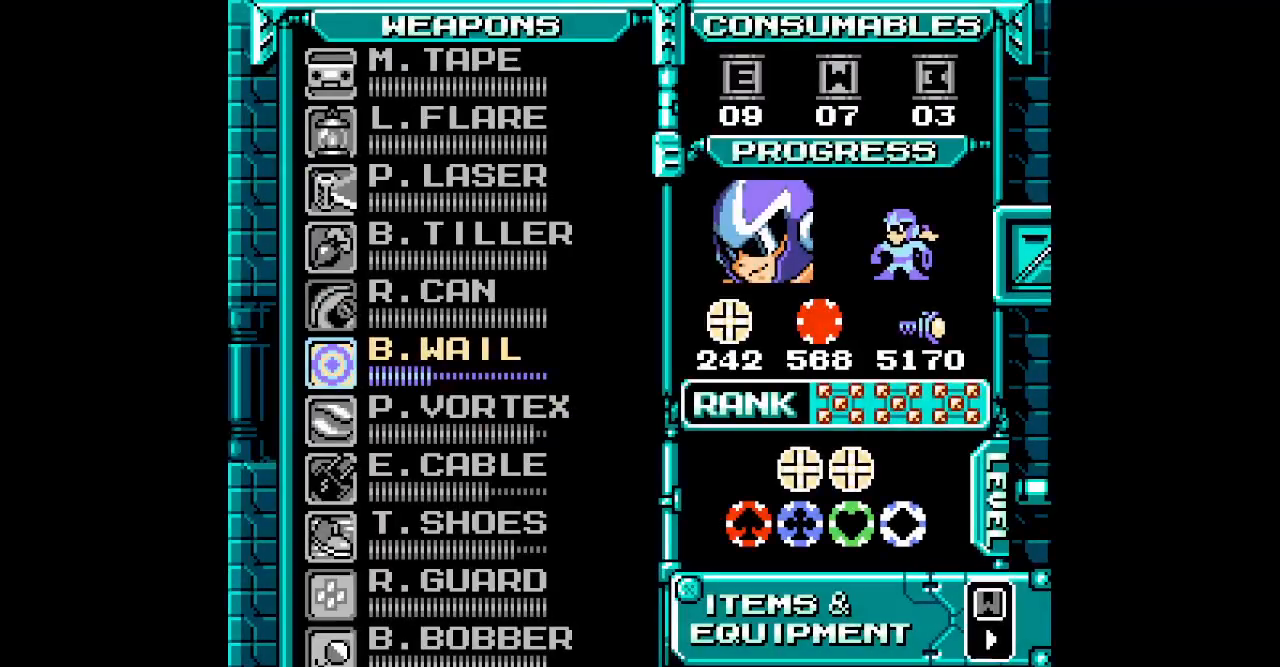
{"dt_ms": 500, "buttons": []}
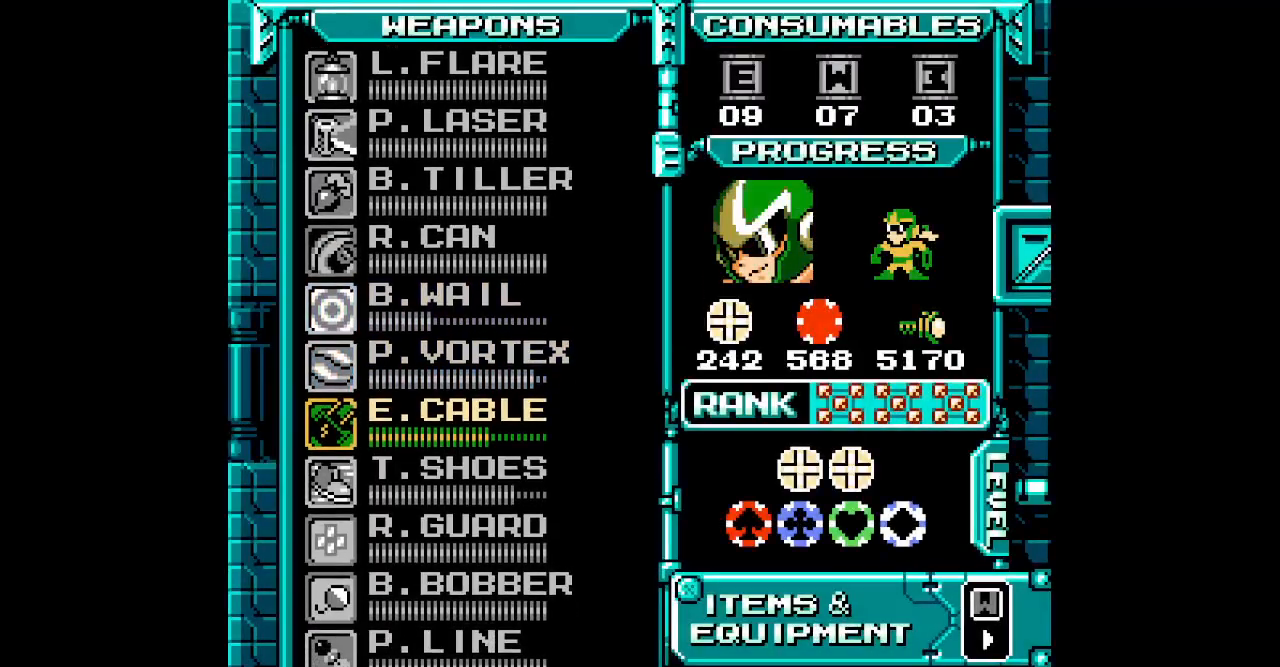
{"dt_ms": 500, "buttons": []}
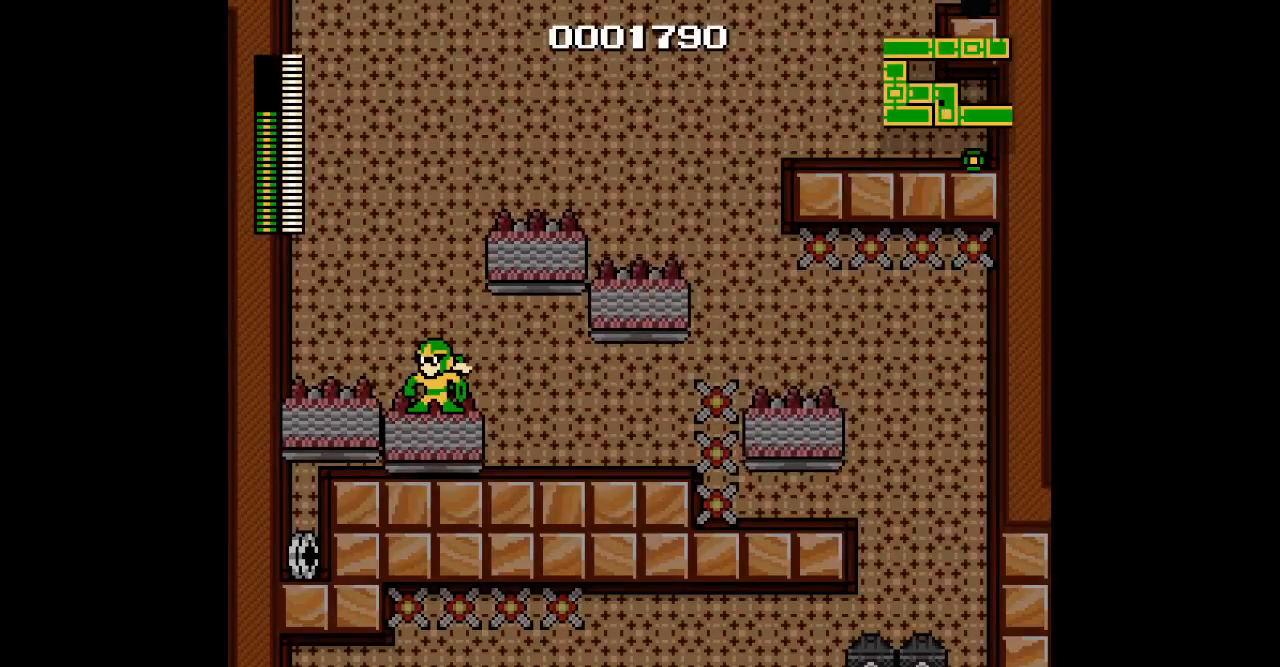
{"dt_ms": 500, "buttons": [], "events": []}
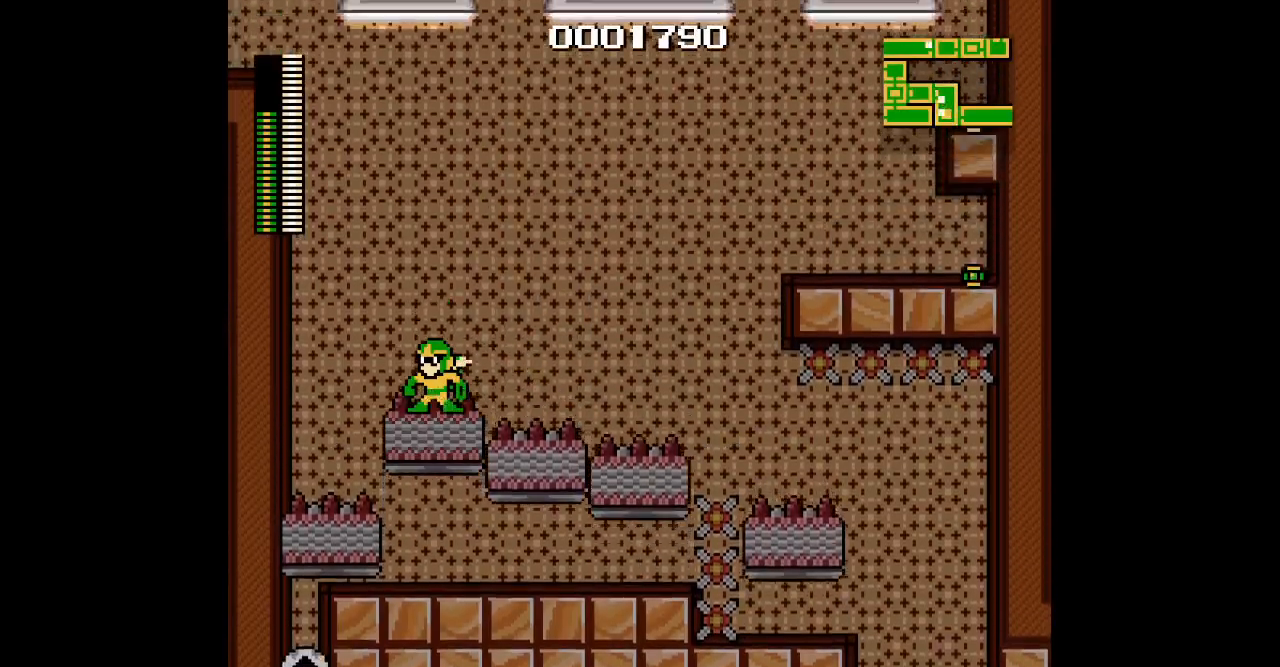
{"dt_ms": 500, "buttons": ["DPAD_UP", "DPAD_LEFT"], "events": [[417, "DPAD_LEFT", "down"], [433, "DPAD_UP", "down"]]}
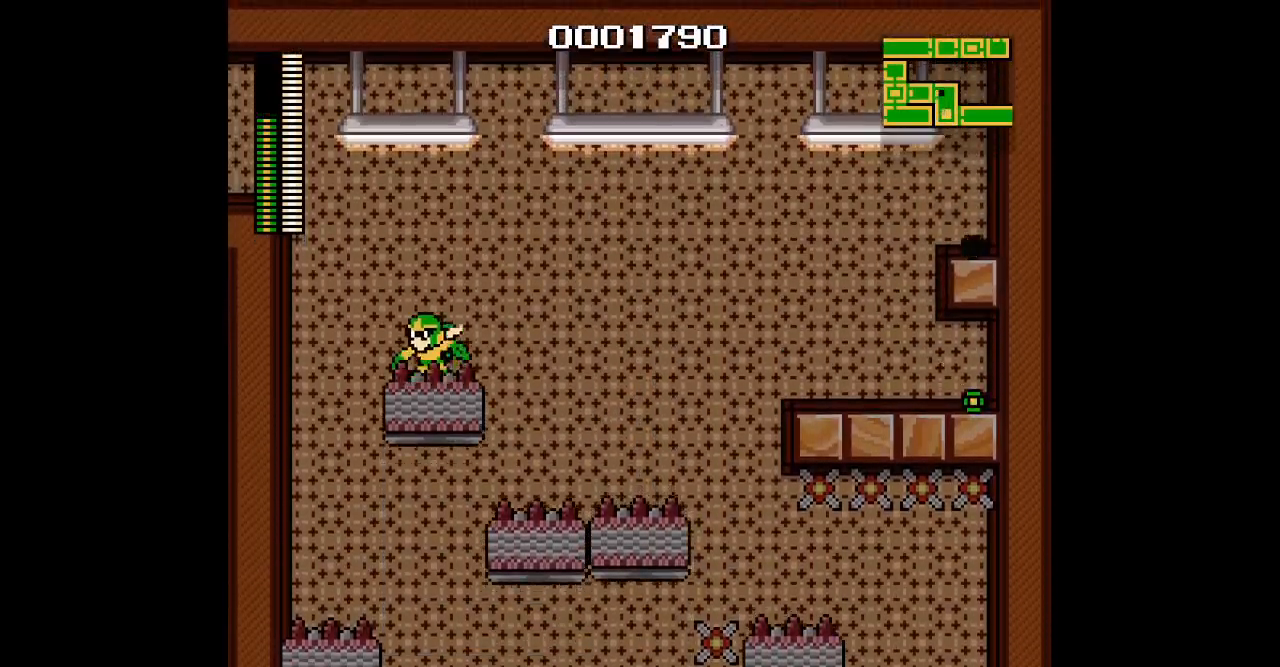
{"dt_ms": 500, "buttons": [], "events": [[350, "DPAD_UP", "up"], [367, "DPAD_LEFT", "up"]]}
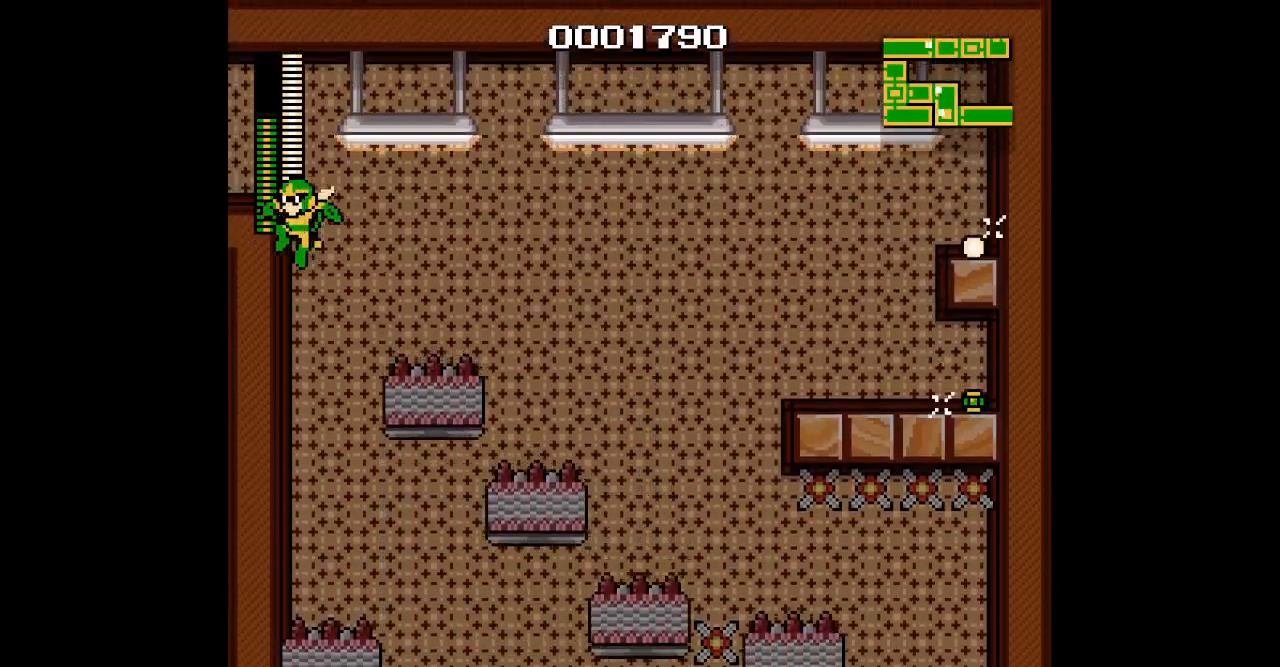
{"dt_ms": 500, "buttons": ["DPAD_UP"], "events": [[183, "DPAD_UP", "down"]]}
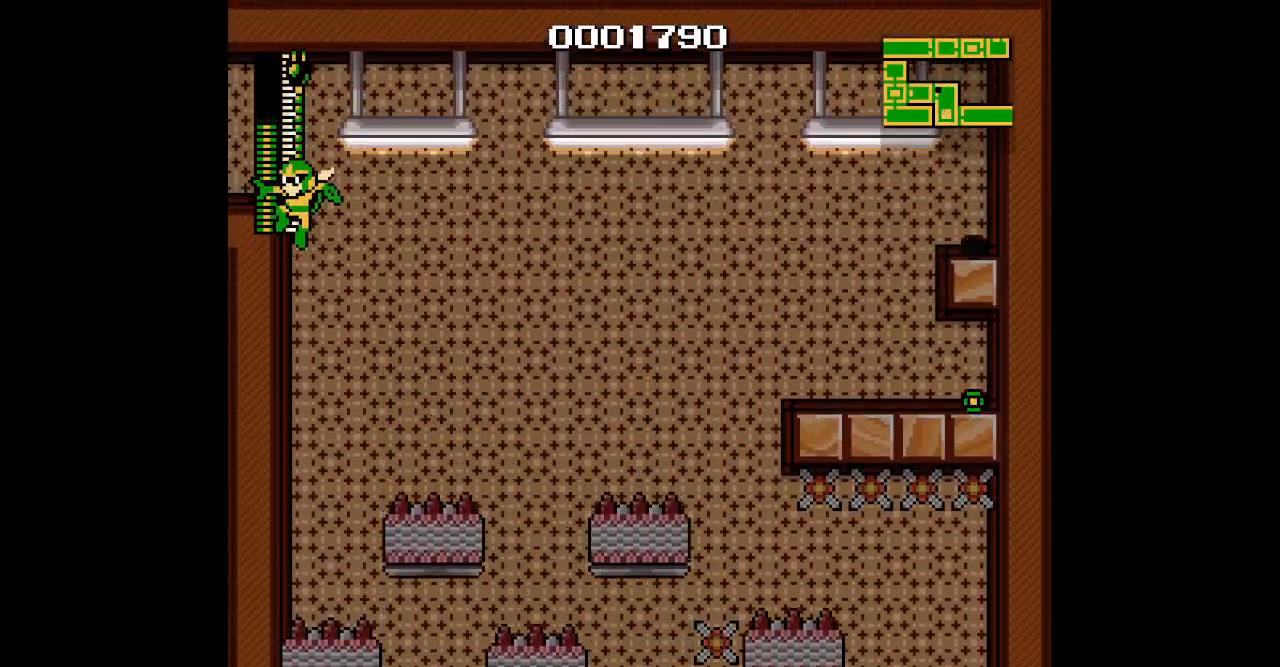
{"dt_ms": 500, "buttons": [], "events": [[67, "DPAD_UP", "up"]]}
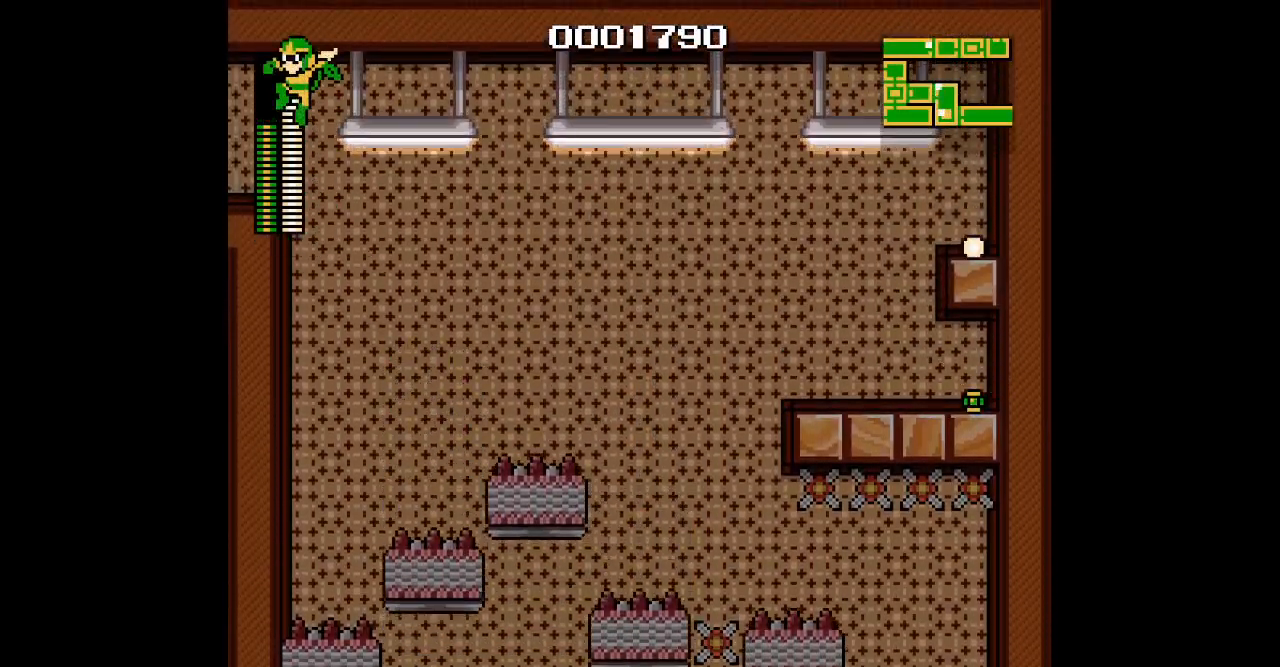
{"dt_ms": 500, "buttons": ["DPAD_LEFT"], "events": [[150, "DPAD_LEFT", "down"], [183, "R2", "down"], [200, "L2", "down"], [317, "R2", "up"], [333, "L2", "up"]]}
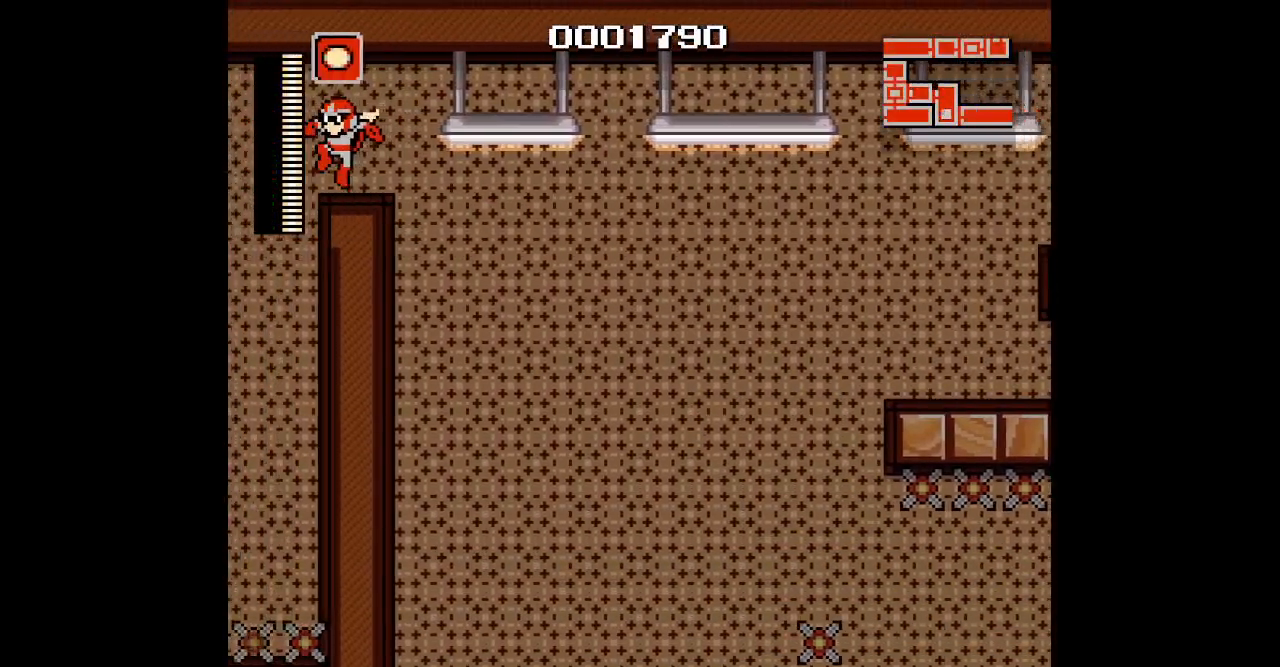
{"dt_ms": 500, "buttons": ["DPAD_LEFT"], "events": []}
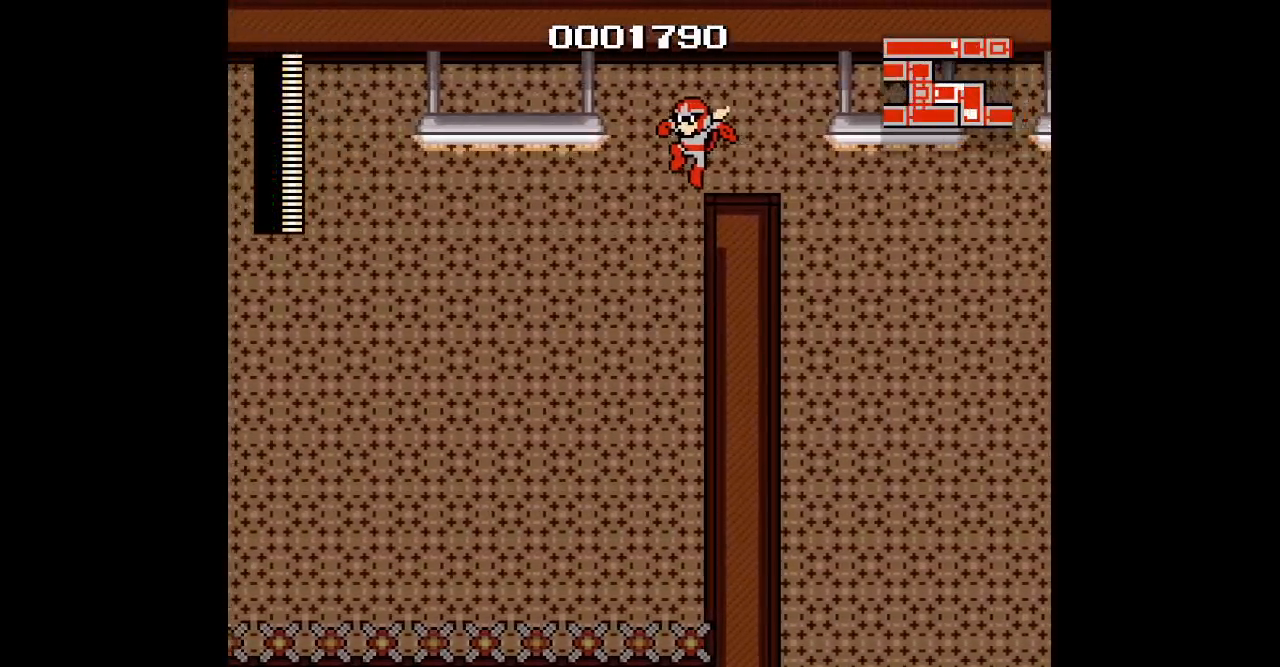
{"dt_ms": 500, "buttons": [], "events": [[17, "DPAD_LEFT", "up"]]}
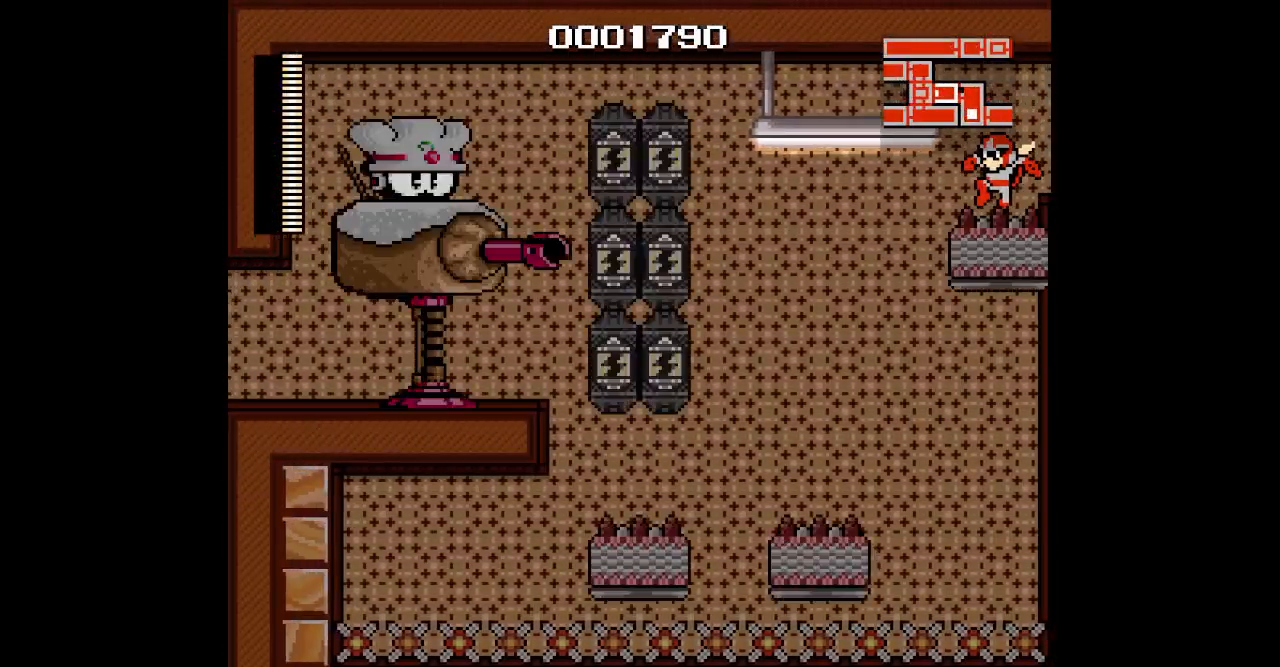
{"dt_ms": 500, "buttons": []}
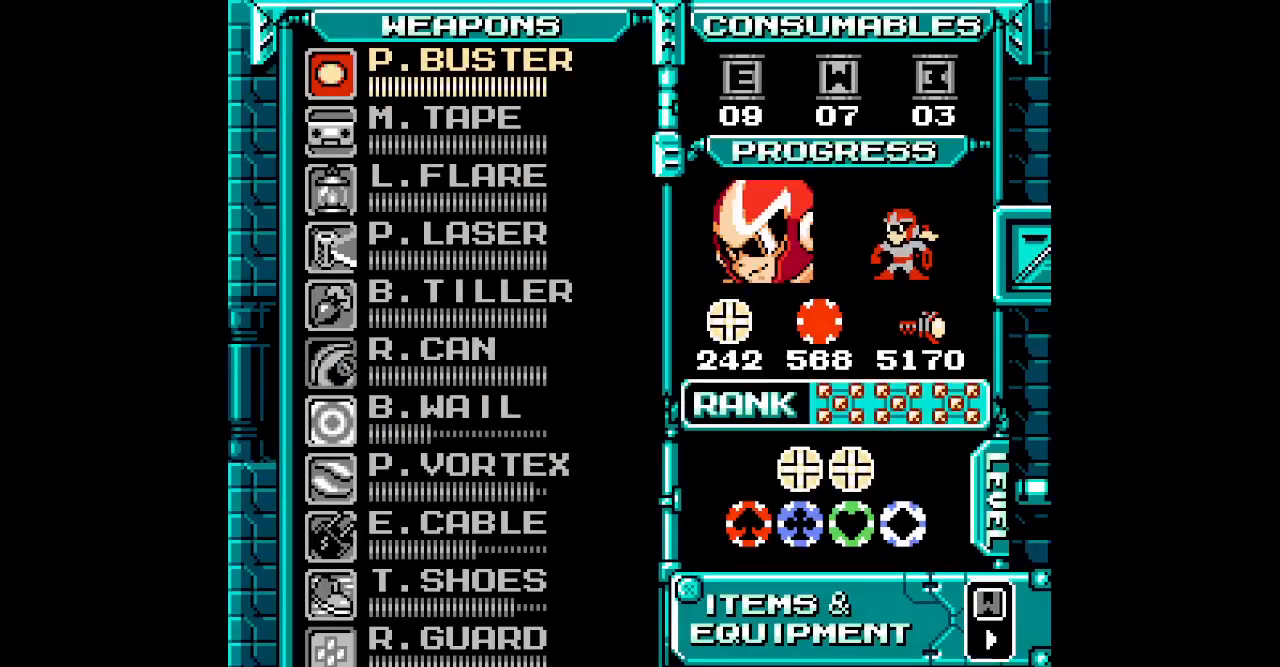
{"dt_ms": 500, "buttons": [], "events": []}
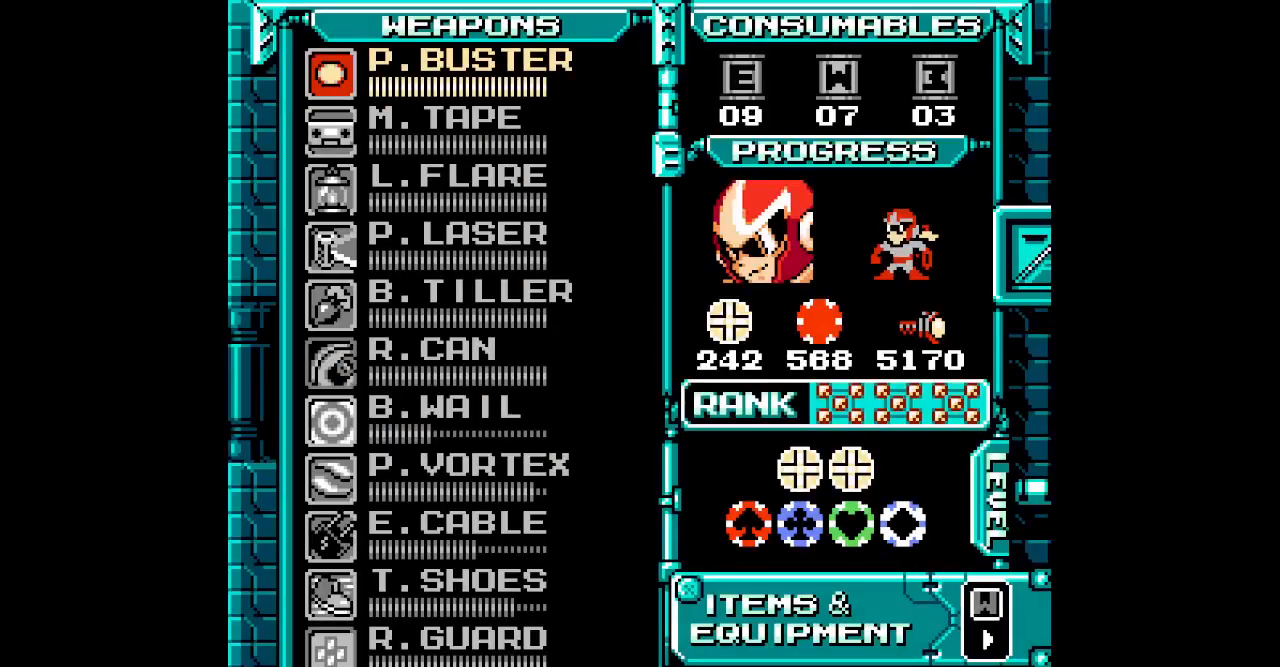
{"dt_ms": 500, "buttons": [], "events": [[300, "DPAD_UP", "down"], [400, "DPAD_UP", "up"]]}